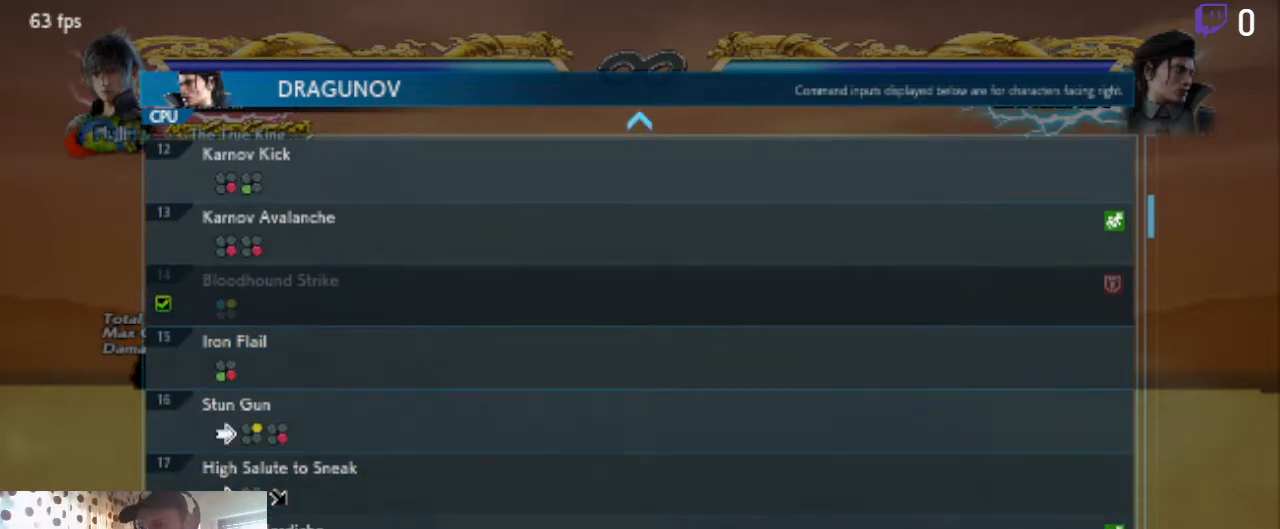
Gameplay with a controller (Xbox layout); each line is a JSON object with the inputs held at the frame after it. "events" lists button and stick changes between this image and that frame as [ms after this image, input, new state], when the widget could be followed in between. Not read: SELECT.
{"buttons": [], "left_stick": "center", "right_stick": "center", "events": [[233, "DPAD_DOWN", "down"], [400, "DPAD_DOWN", "up"]]}
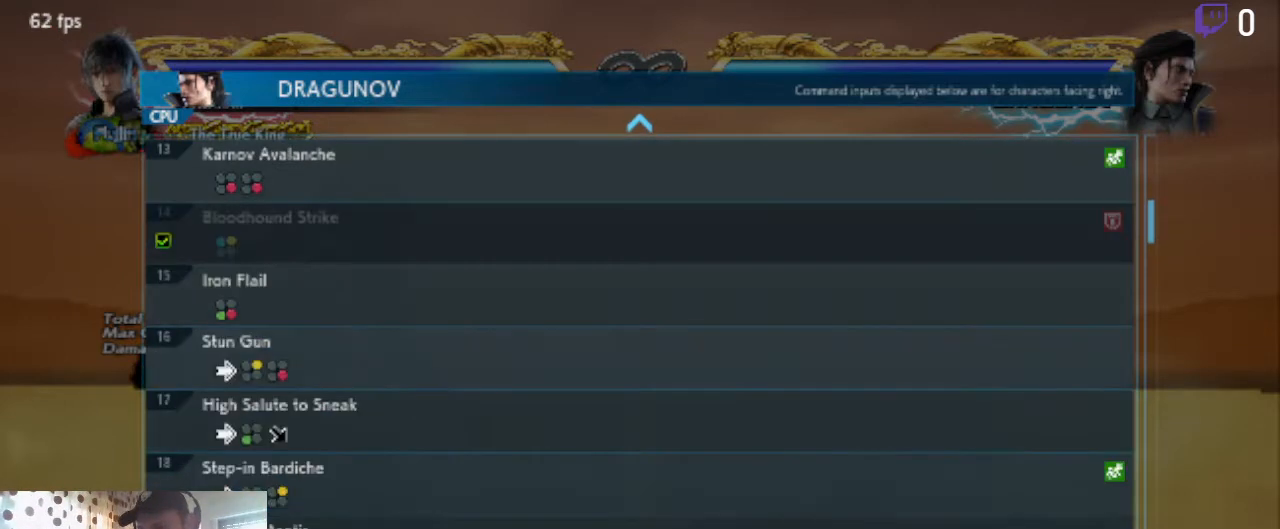
{"buttons": [], "left_stick": "center", "right_stick": "center", "events": [[367, "DPAD_UP", "down"], [468, "DPAD_UP", "up"]]}
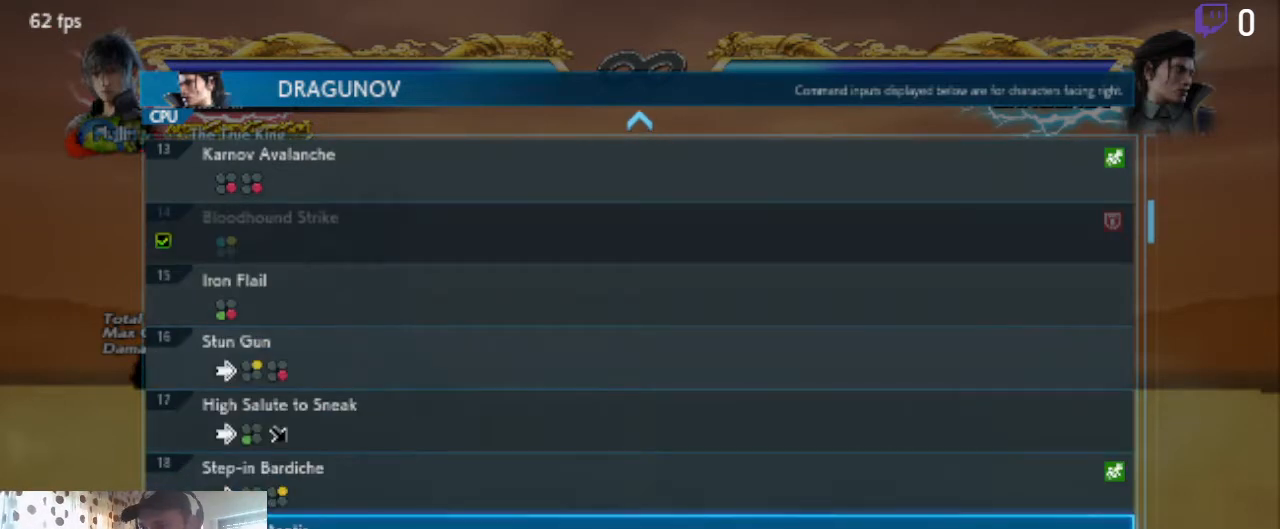
{"buttons": [], "left_stick": "center", "right_stick": "center", "events": []}
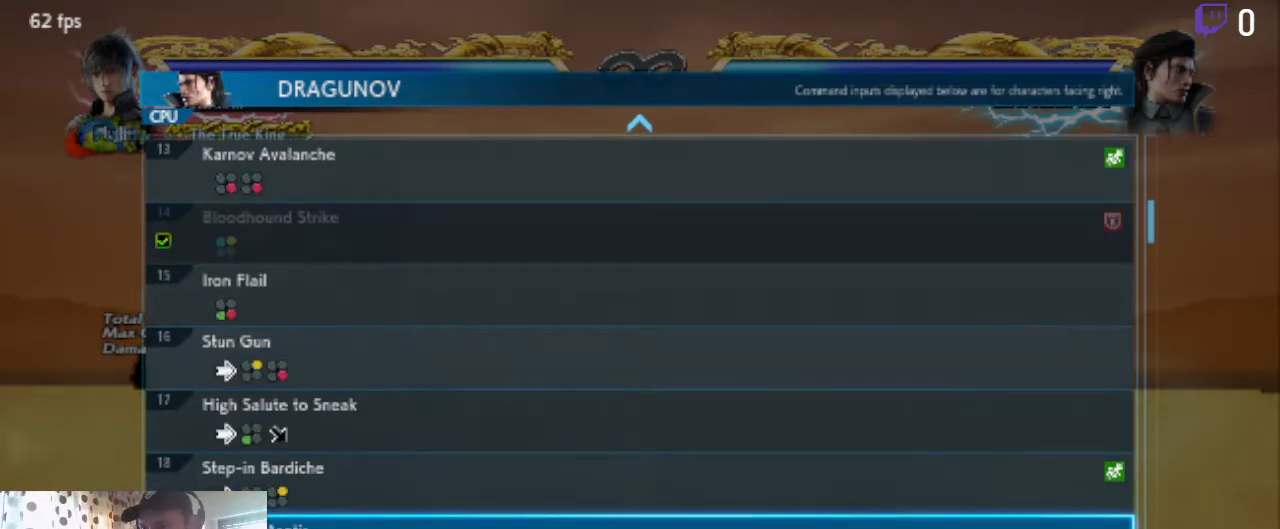
{"buttons": [], "left_stick": "center", "right_stick": "center", "events": [[101, "DPAD_UP", "down"], [334, "DPAD_UP", "up"]]}
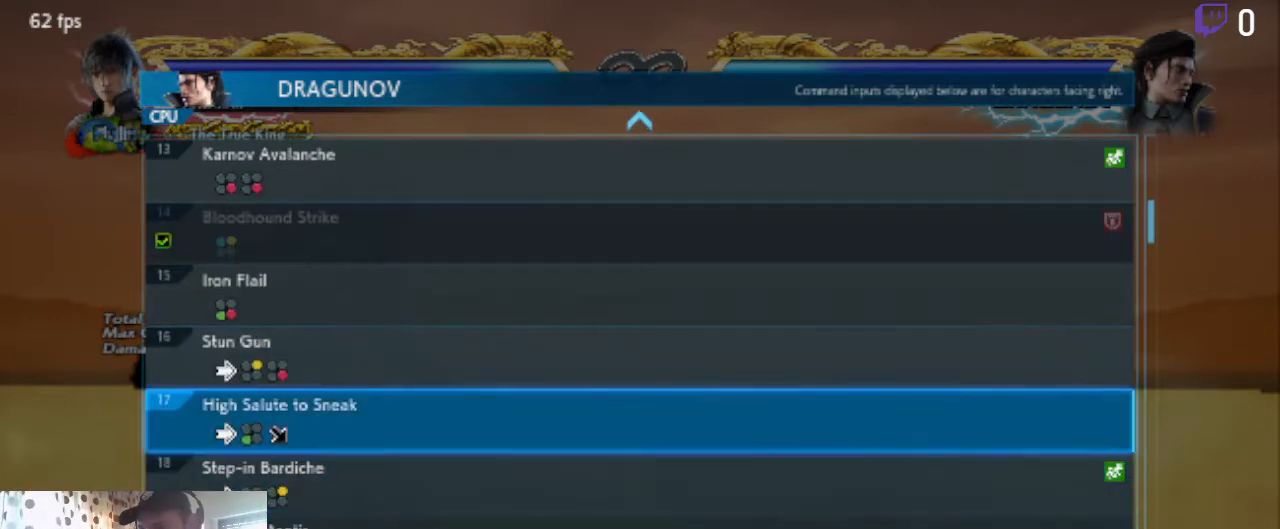
{"buttons": ["DPAD_DOWN"], "left_stick": "center", "right_stick": "center", "events": [[100, "DPAD_DOWN", "down"]]}
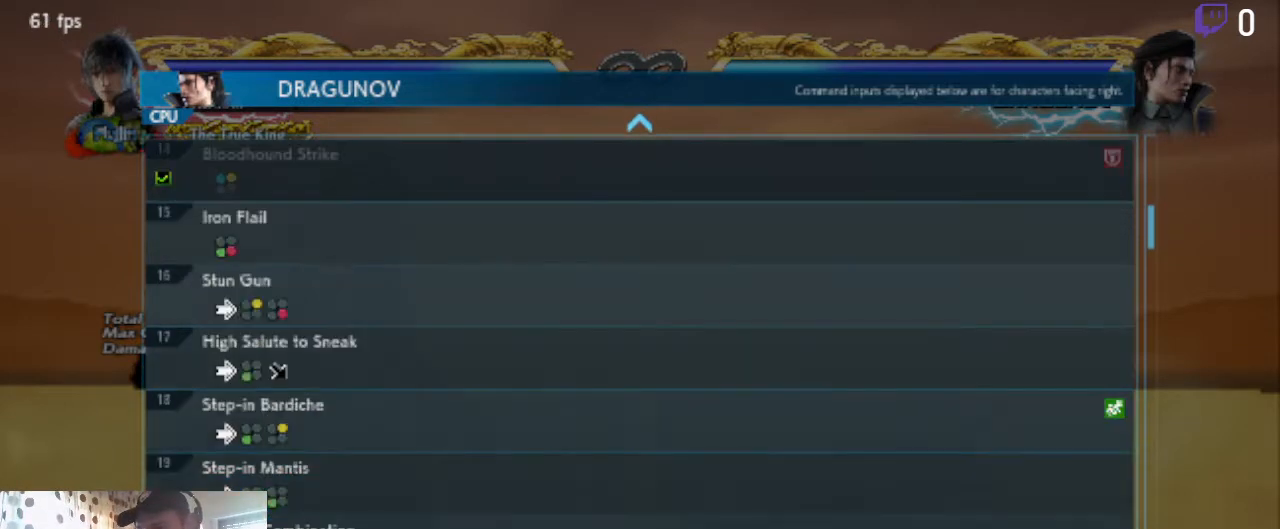
{"buttons": [], "left_stick": "center", "right_stick": "center", "events": [[201, "DPAD_DOWN", "up"]]}
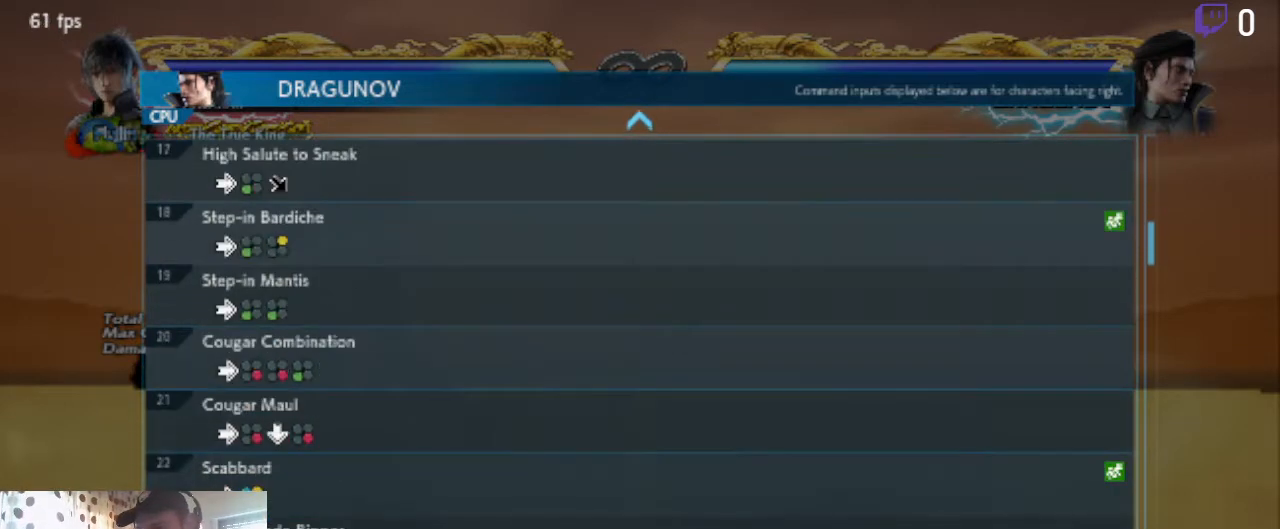
{"buttons": [], "left_stick": "center", "right_stick": "center", "events": []}
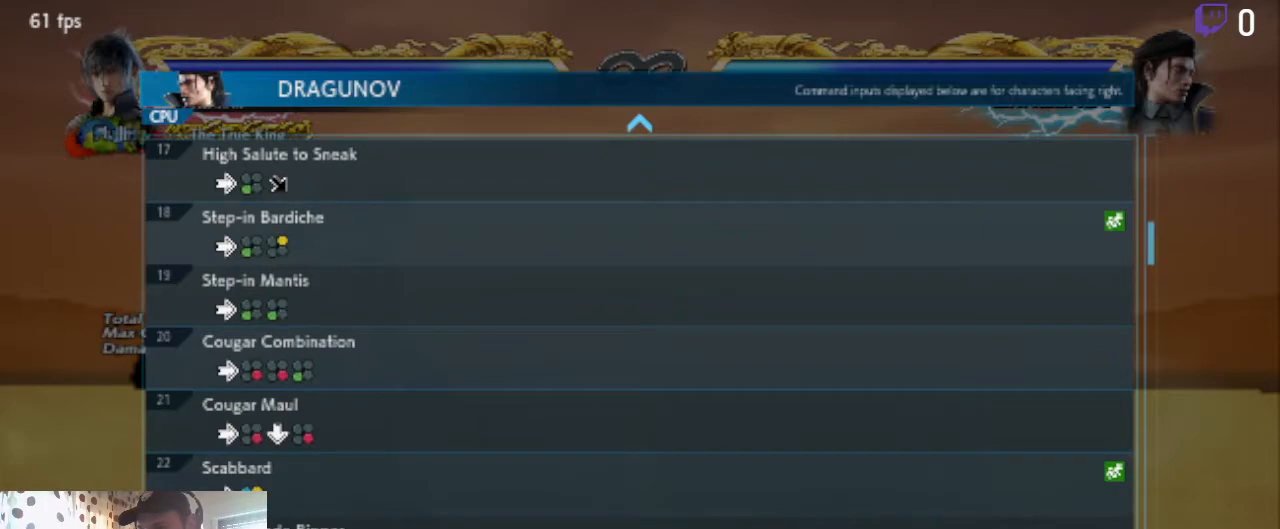
{"buttons": [], "left_stick": "center", "right_stick": "center", "events": []}
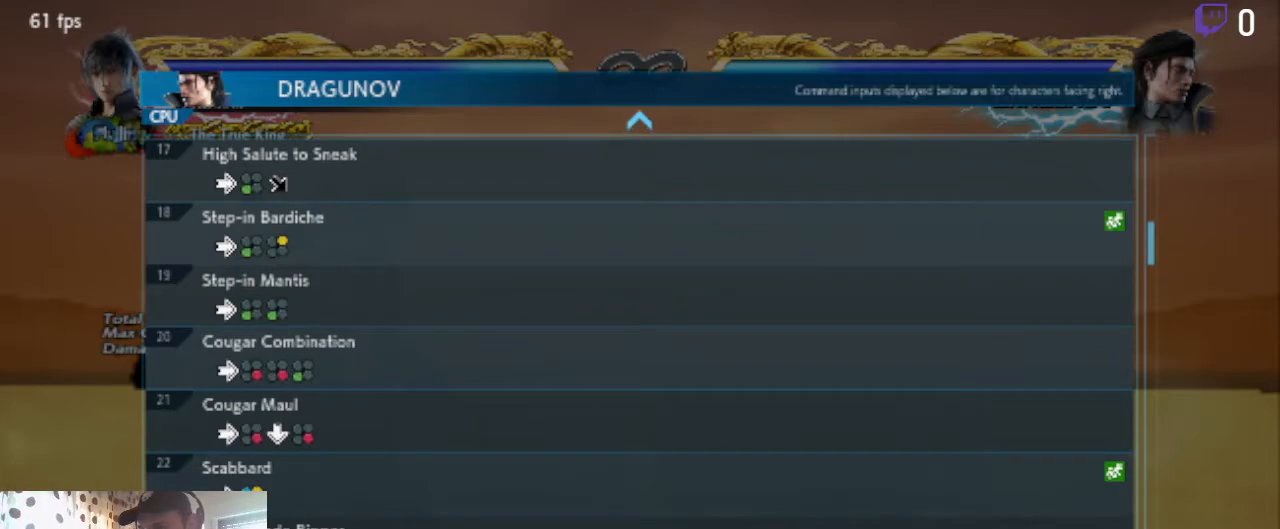
{"buttons": [], "left_stick": "center", "right_stick": "center", "events": []}
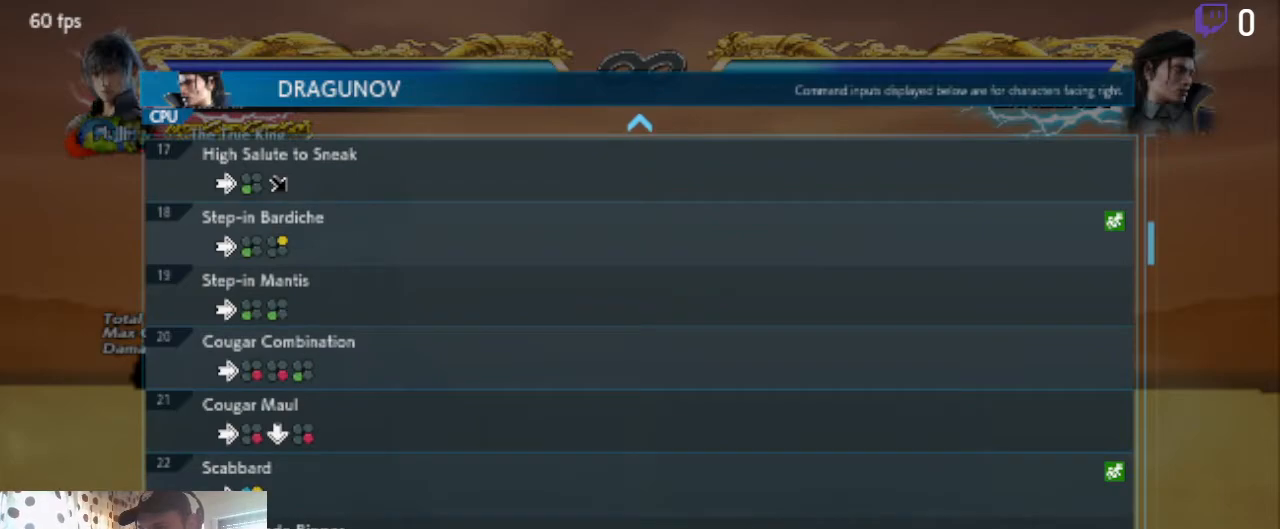
{"buttons": [], "left_stick": "center", "right_stick": "center", "events": [[367, "DPAD_UP", "down"], [501, "DPAD_UP", "up"]]}
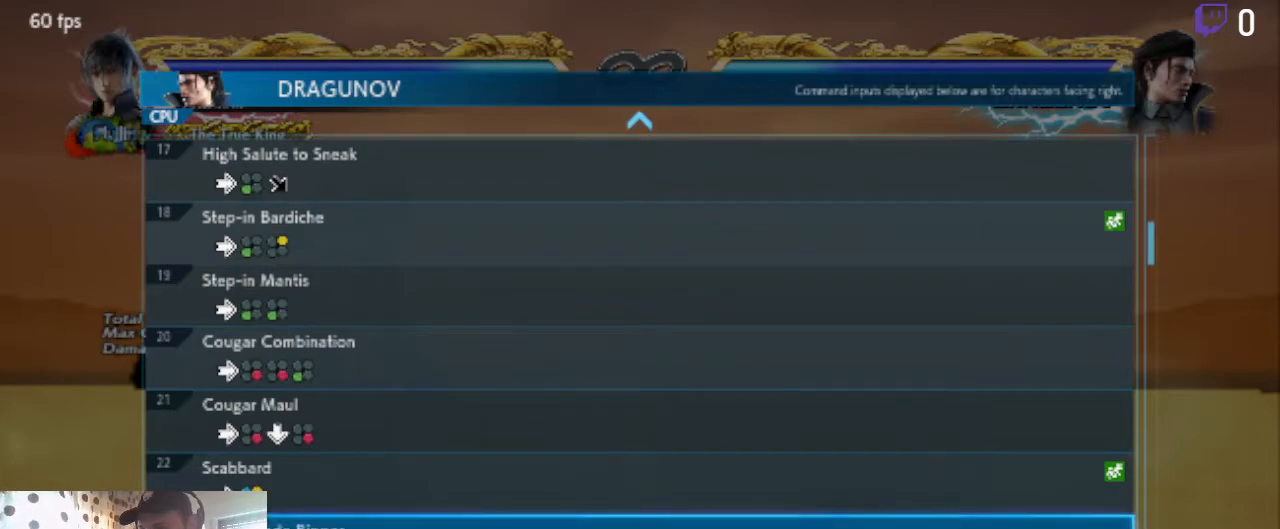
{"buttons": ["A"], "left_stick": "center", "right_stick": "center", "events": [[66, "DPAD_UP", "down"], [200, "DPAD_UP", "up"], [400, "A", "down"]]}
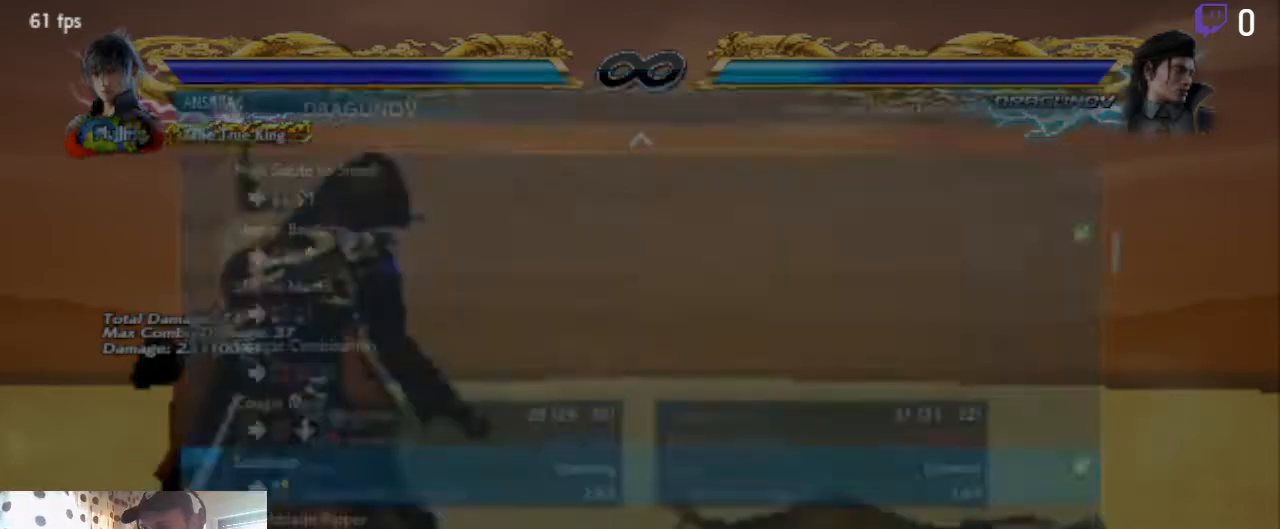
{"buttons": [], "left_stick": "center", "right_stick": "center", "events": [[33, "A", "up"], [400, "B", "down"], [501, "B", "up"]]}
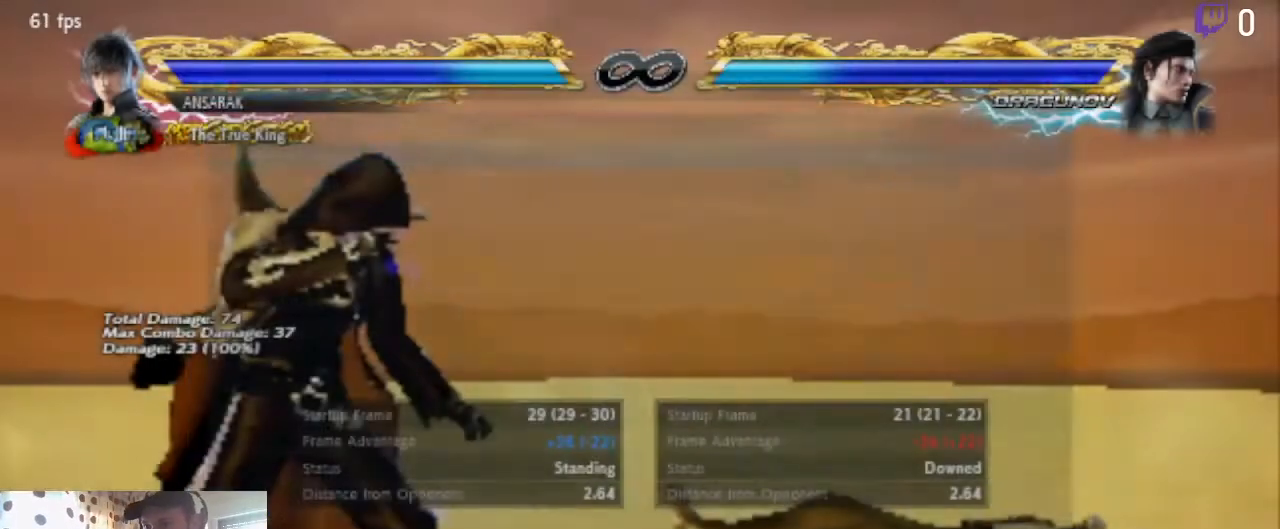
{"buttons": [], "left_stick": "center", "right_stick": "center", "events": [[233, "DPAD_RIGHT", "down"], [333, "DPAD_RIGHT", "up"], [367, "DPAD_RIGHT", "down"], [467, "DPAD_RIGHT", "up"]]}
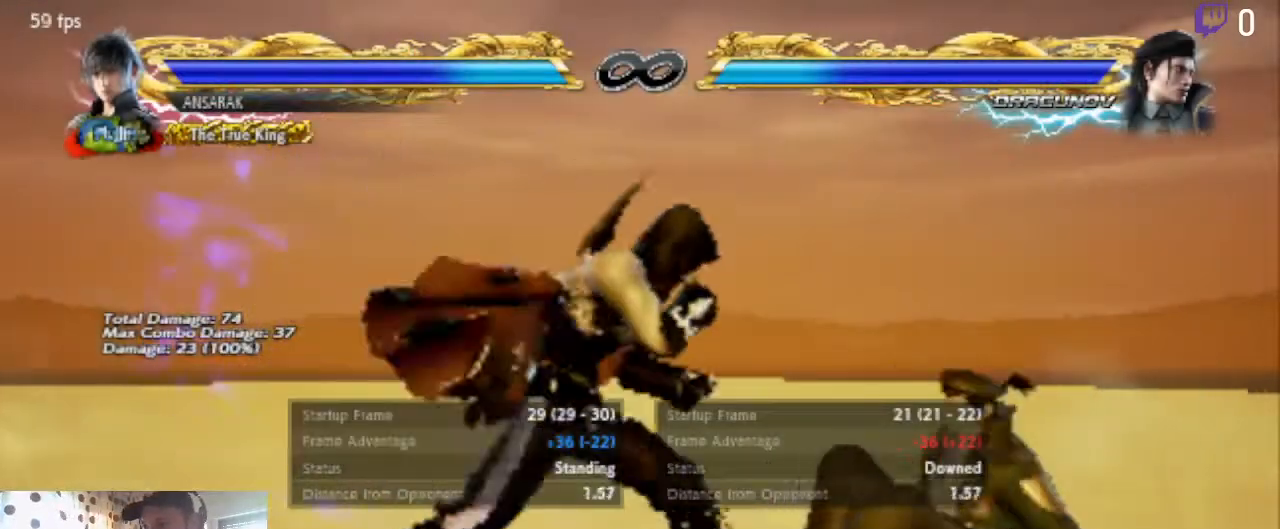
{"buttons": ["DPAD_LEFT"], "left_stick": "center", "right_stick": "center", "events": [[234, "B", "down"], [334, "B", "up"], [501, "DPAD_LEFT", "down"]]}
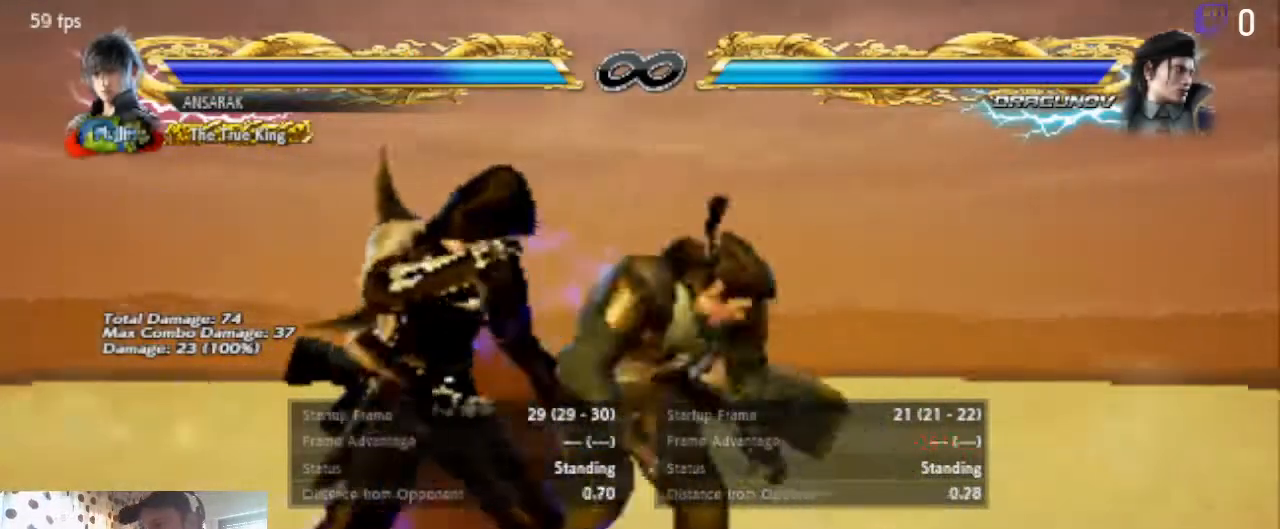
{"buttons": ["X", "DPAD_LEFT"], "left_stick": "center", "right_stick": "center", "events": [[500, "X", "down"]]}
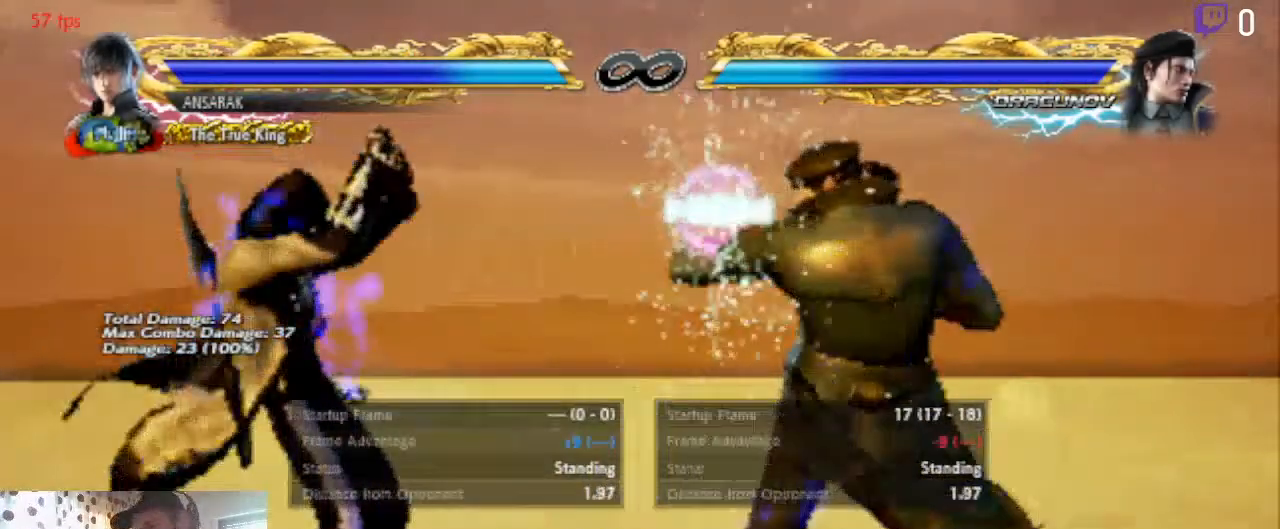
{"buttons": [], "left_stick": "center", "right_stick": "center", "events": [[134, "X", "up"], [167, "Y", "down"], [267, "Y", "up"], [467, "DPAD_LEFT", "up"]]}
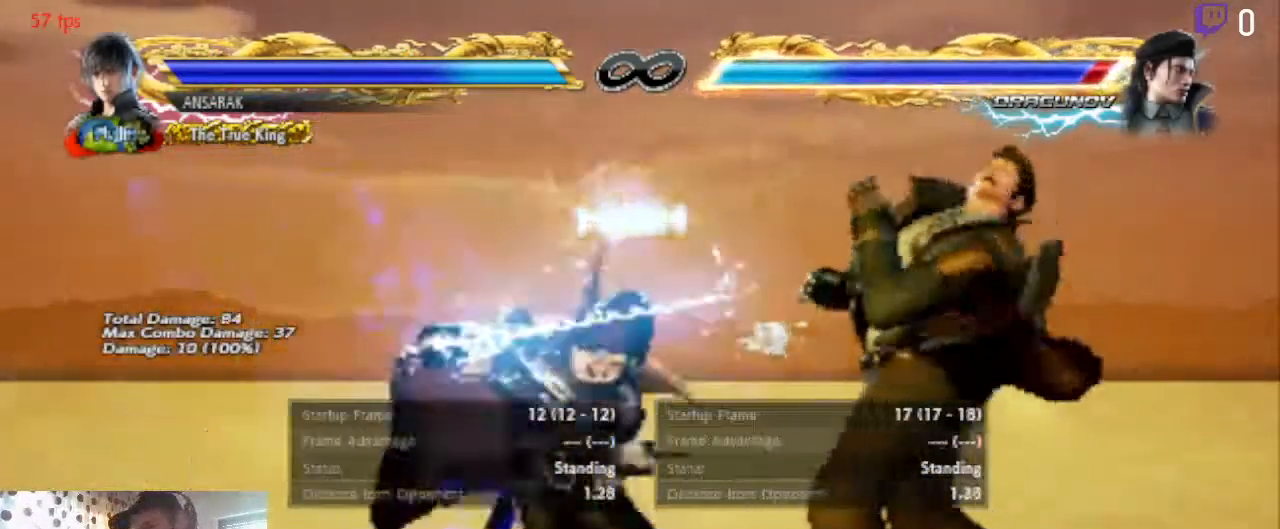
{"buttons": [], "left_stick": "center", "right_stick": "center", "events": [[333, "A", "down"], [500, "A", "up"]]}
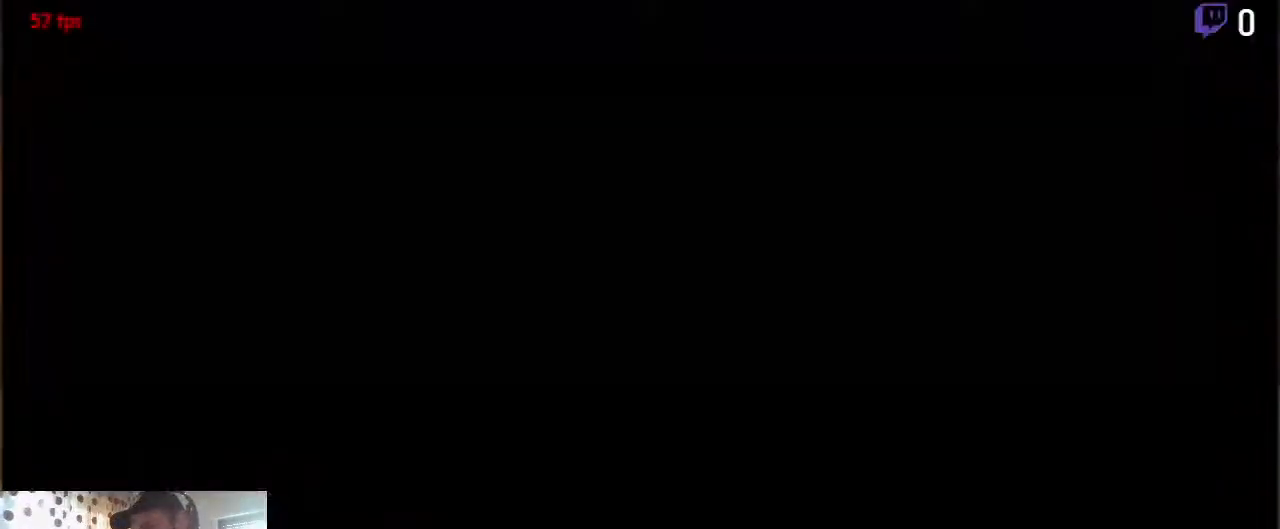
{"buttons": ["DPAD_RIGHT"], "left_stick": "center", "right_stick": "center", "events": [[200, "DPAD_RIGHT", "down"]]}
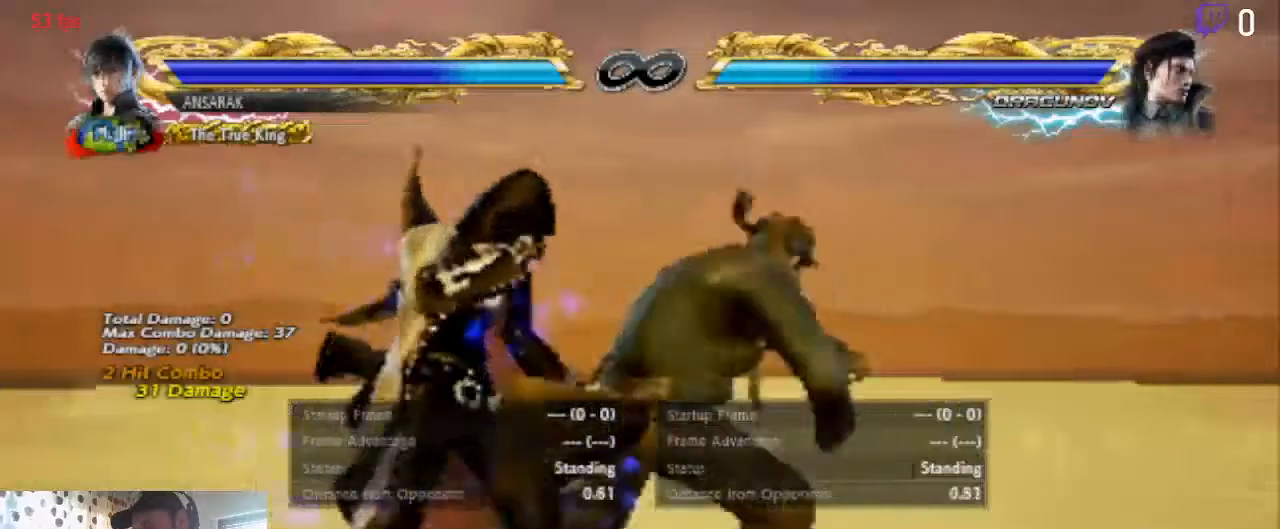
{"buttons": [], "left_stick": "center", "right_stick": "center", "events": [[500, "DPAD_RIGHT", "up"]]}
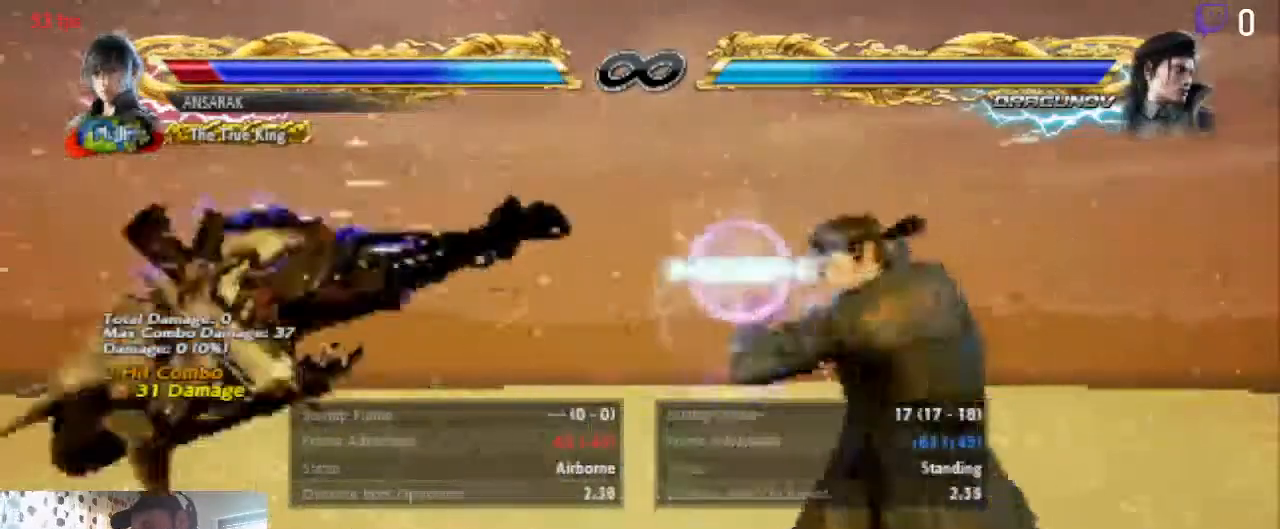
{"buttons": [], "left_stick": "center", "right_stick": "center", "events": []}
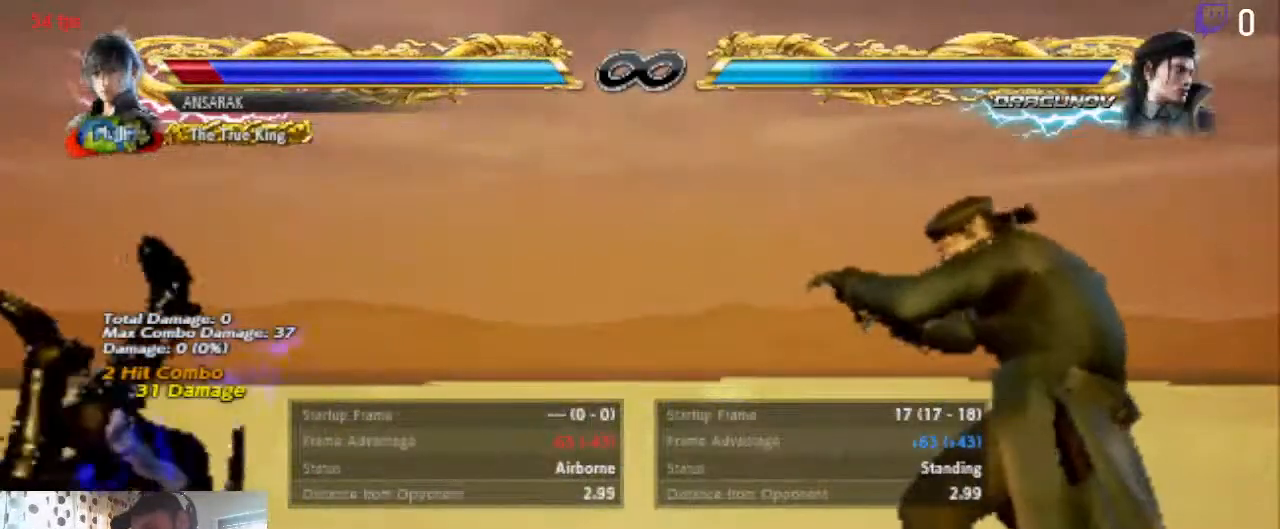
{"buttons": [], "left_stick": "center", "right_stick": "center", "events": []}
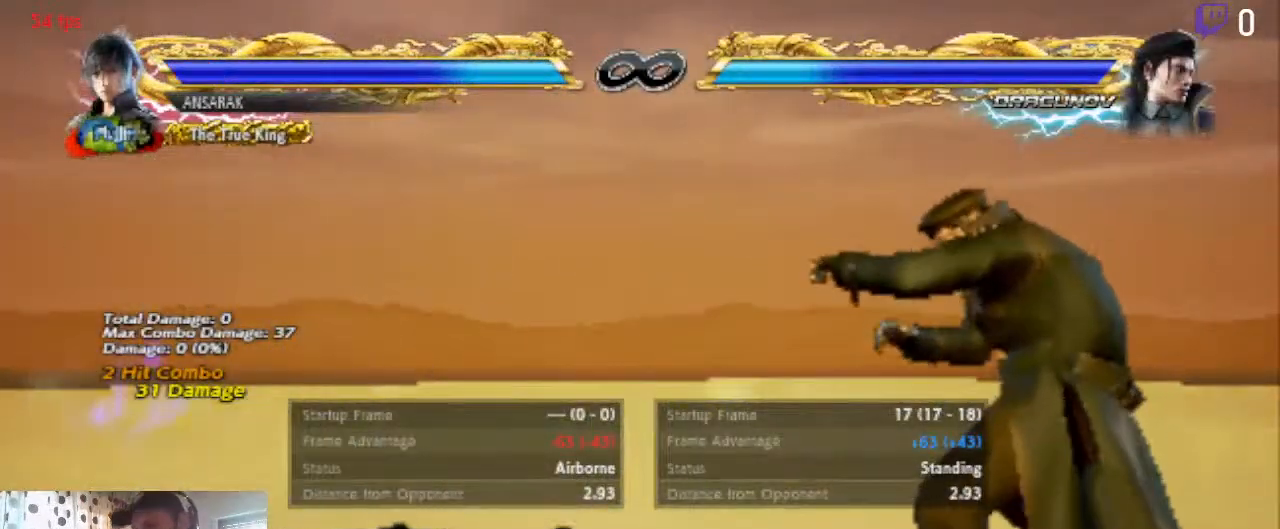
{"buttons": [], "left_stick": "center", "right_stick": "center", "events": [[300, "A", "down"], [501, "A", "up"]]}
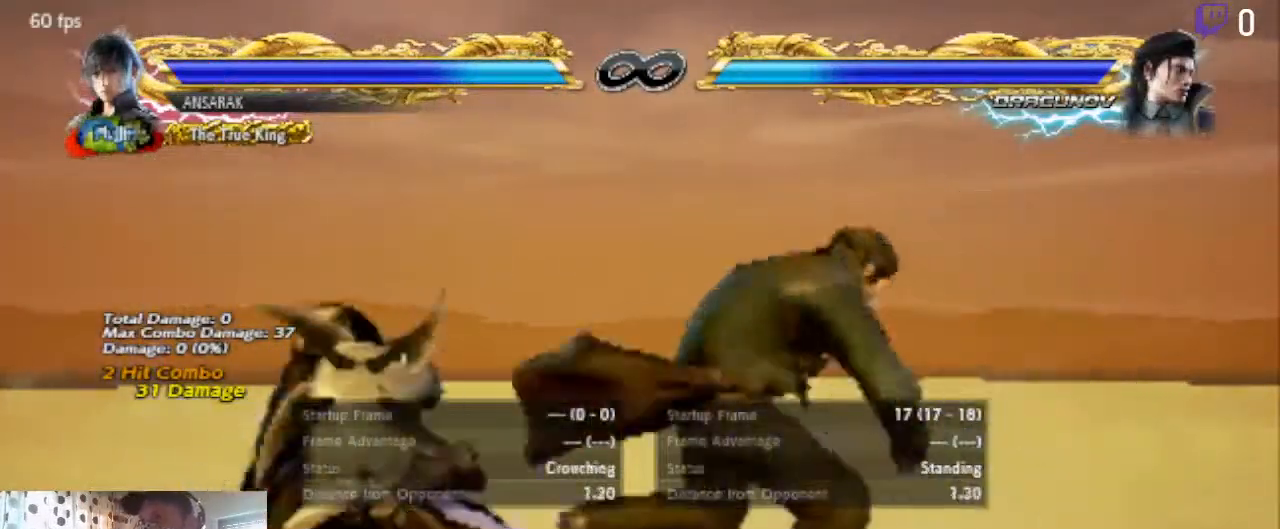
{"buttons": [], "left_stick": "center", "right_stick": "center", "events": [[100, "A", "down"], [333, "A", "up"]]}
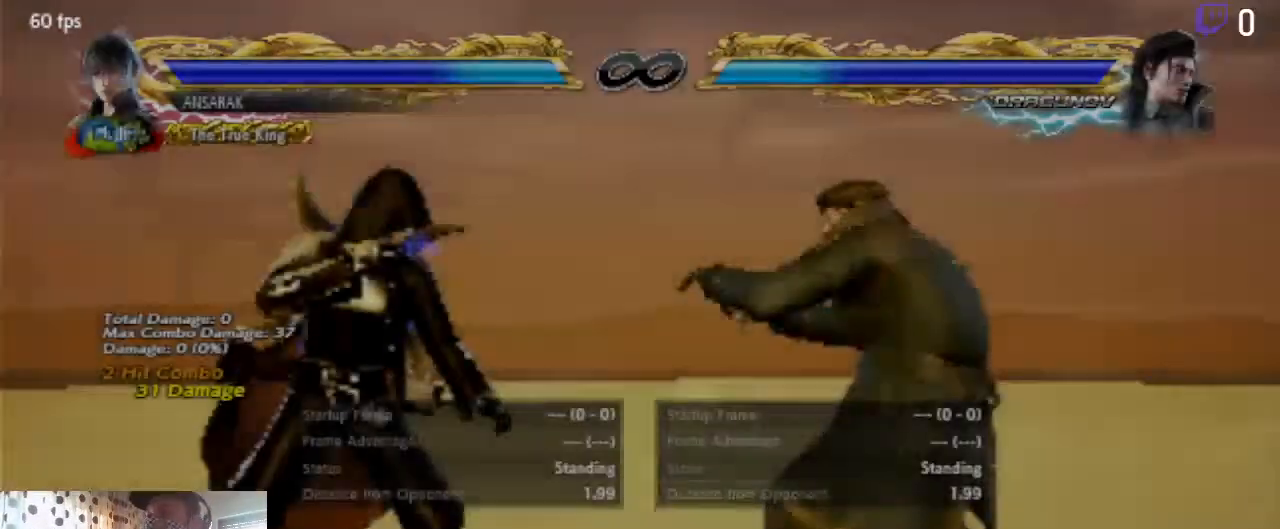
{"buttons": ["DPAD_RIGHT"], "left_stick": "center", "right_stick": "center", "events": [[267, "DPAD_RIGHT", "down"]]}
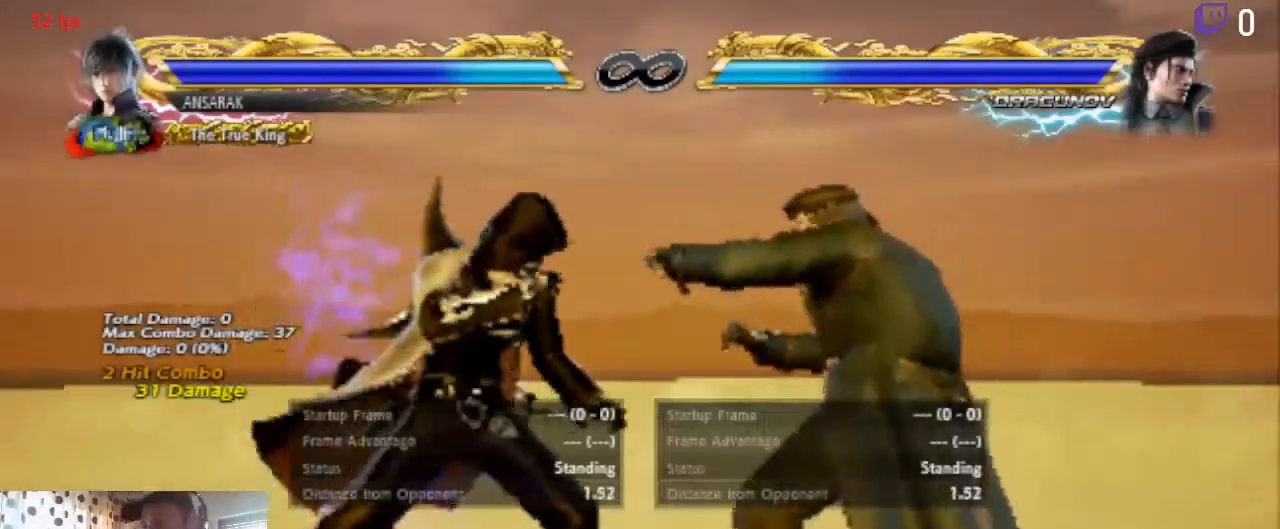
{"buttons": ["DPAD_RIGHT"], "left_stick": "center", "right_stick": "center", "events": []}
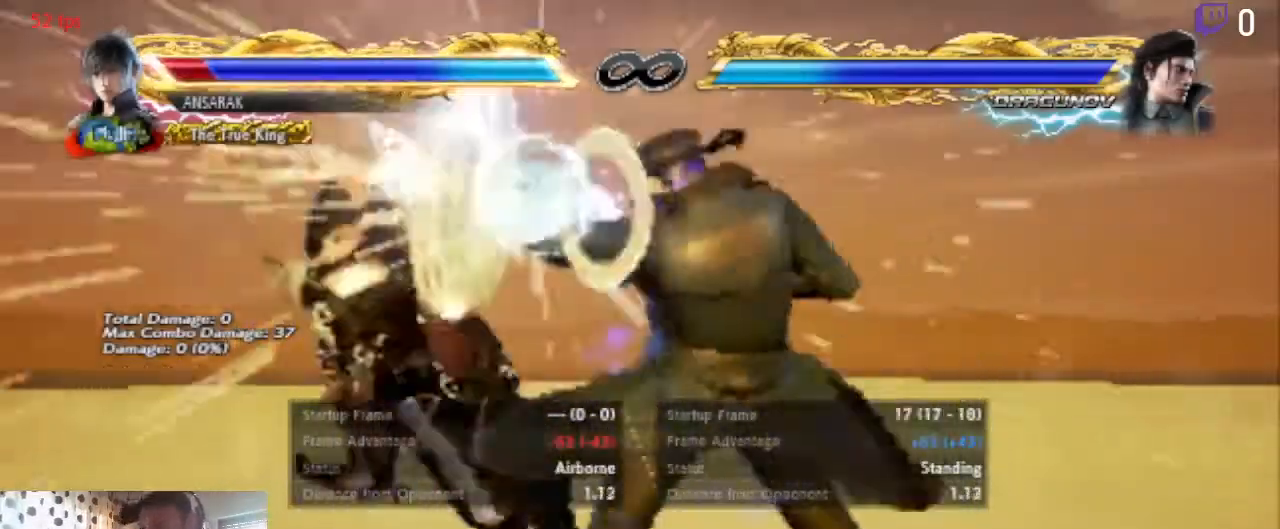
{"buttons": [], "left_stick": "center", "right_stick": "center", "events": [[334, "DPAD_RIGHT", "up"]]}
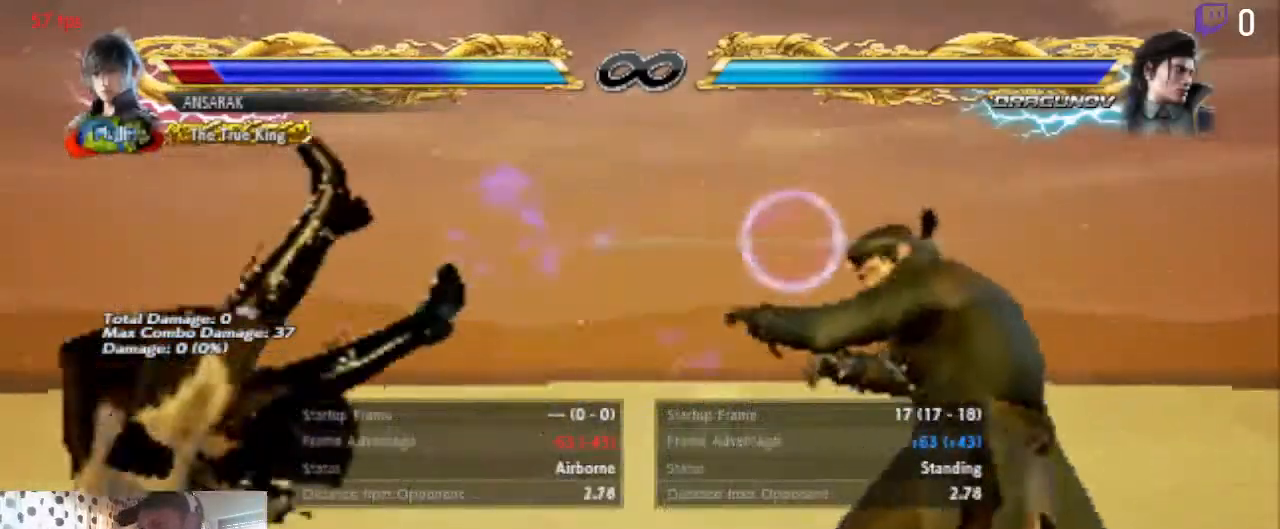
{"buttons": [], "left_stick": "center", "right_stick": "center", "events": [[200, "A", "down"], [400, "A", "up"]]}
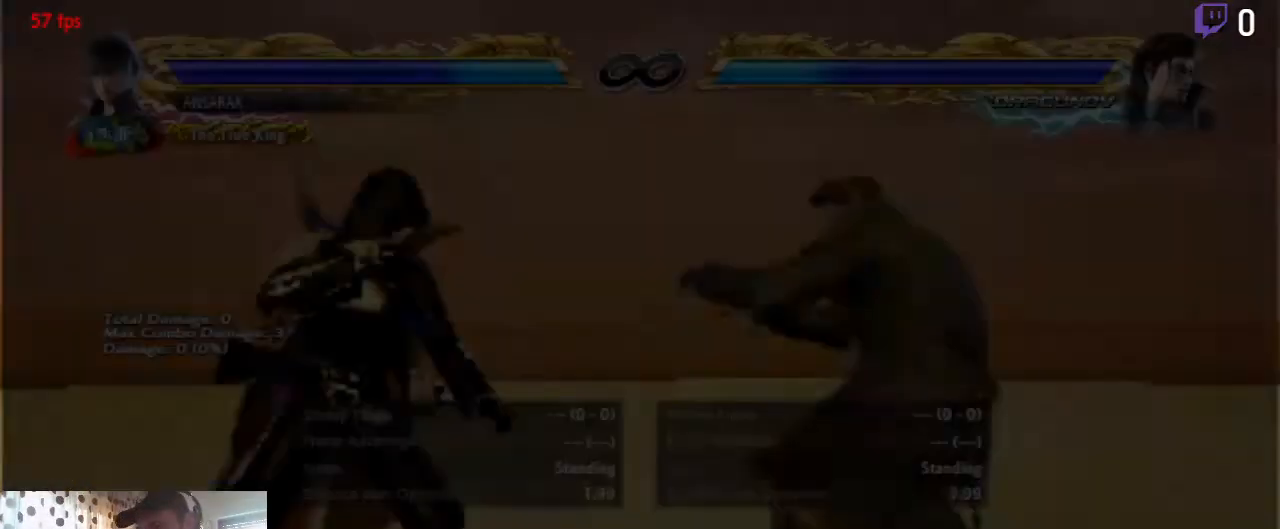
{"buttons": ["DPAD_DOWN", "DPAD_LEFT"], "left_stick": "center", "right_stick": "center", "events": [[367, "DPAD_LEFT", "down"], [467, "DPAD_DOWN", "down"]]}